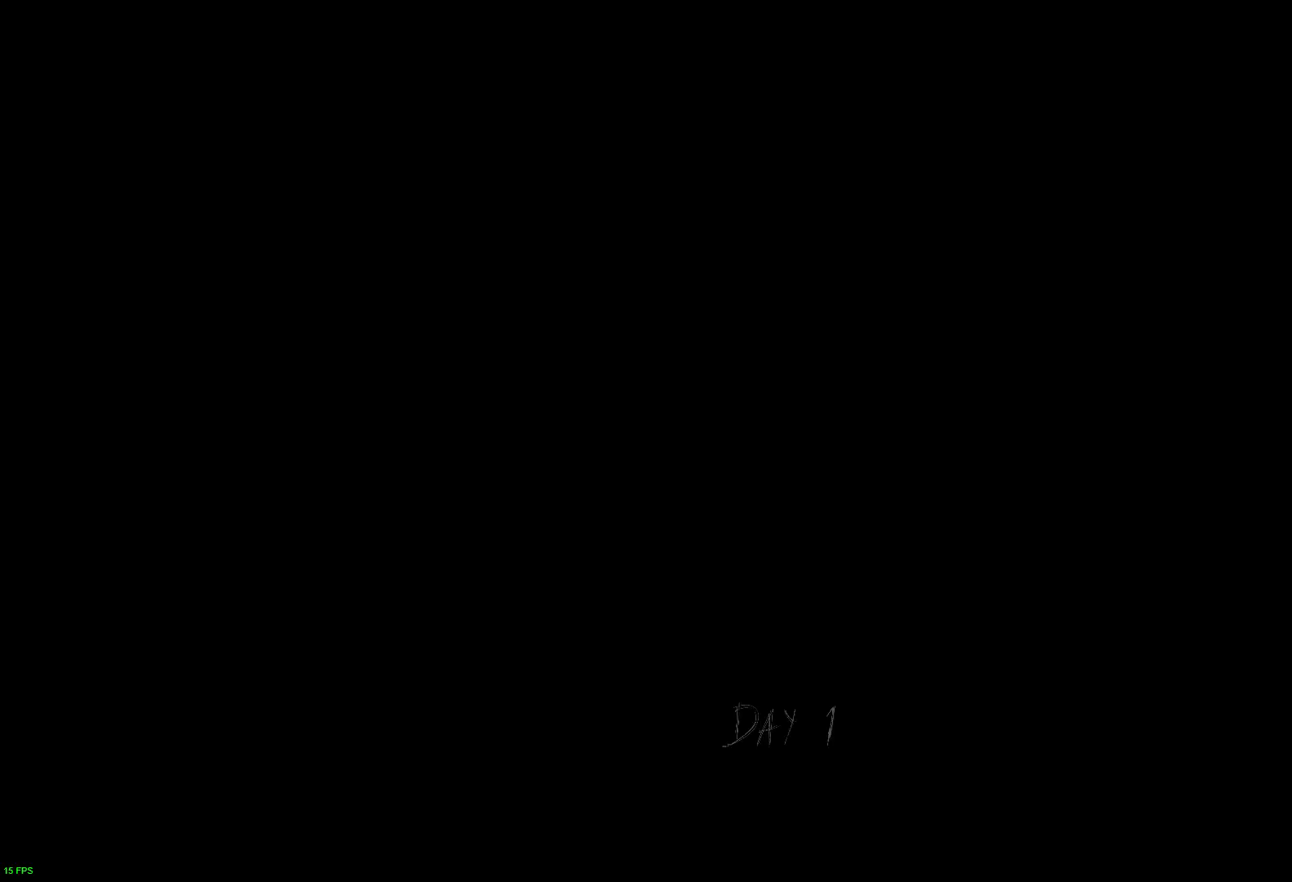
Gameplay with keyboard; each line is a JSON object with the keys held at the frame after it. "events" lists presses ("down") and releases ("up") of "a", "c", "d", "e", "f", "r", "s", "space" and "w" between this image and that frame as [ms after this image, input, new state], when the widget could be followed in between. No other keys are recorded. Mouse input is not recorded.
{"keys": ["d", "w"], "events": [[467, "d", "down"], [483, "w", "down"]]}
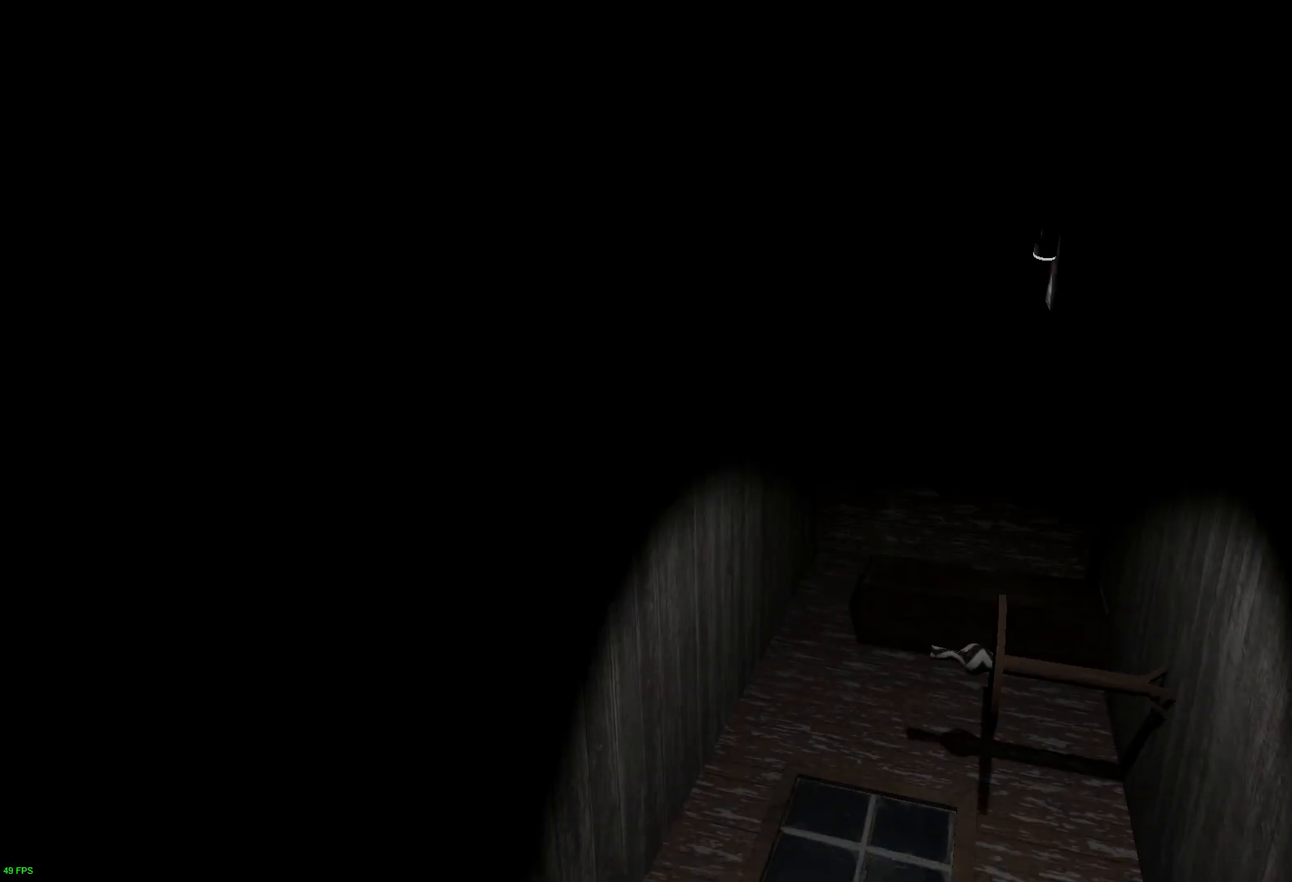
{"keys": ["w"], "events": [[333, "d", "up"]]}
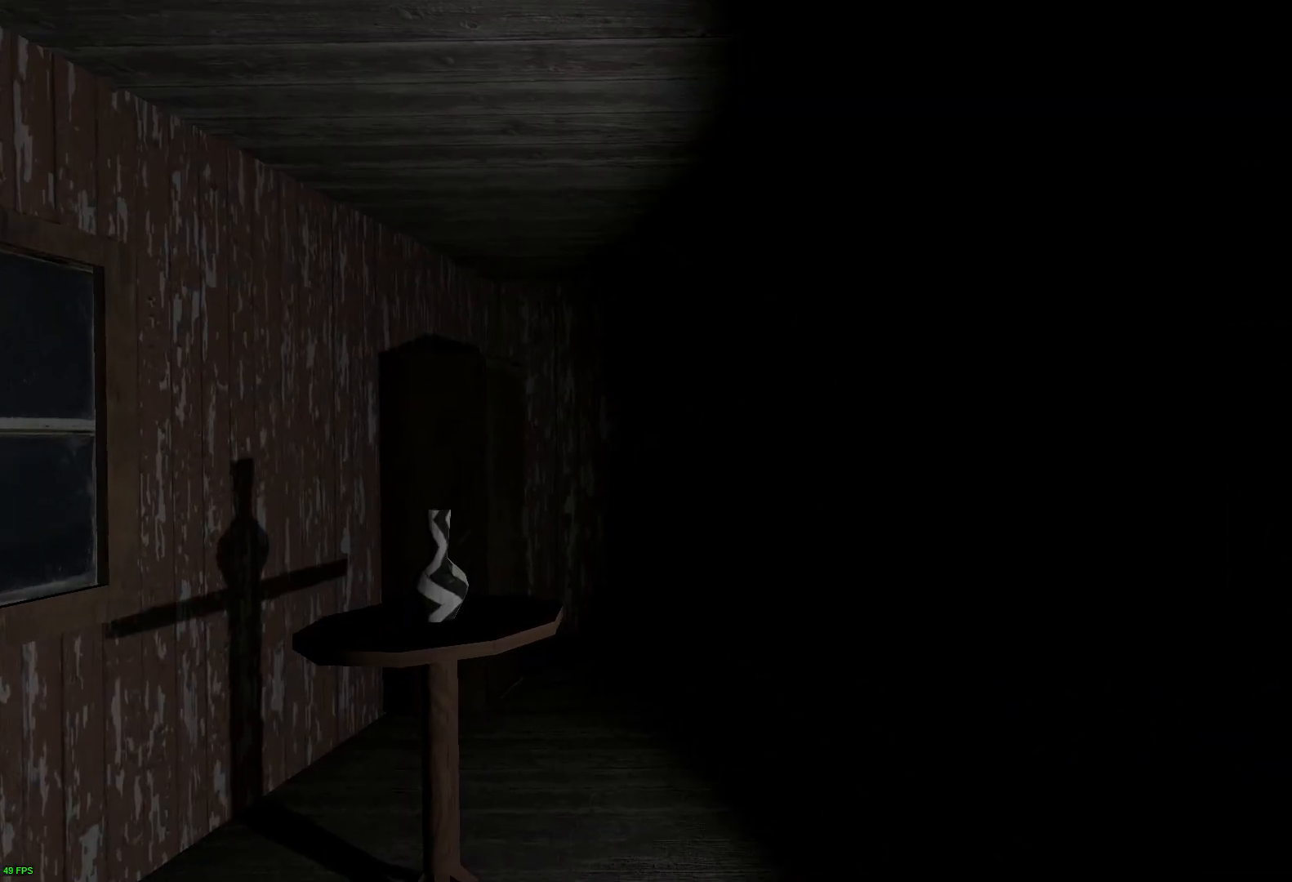
{"keys": ["w"], "events": []}
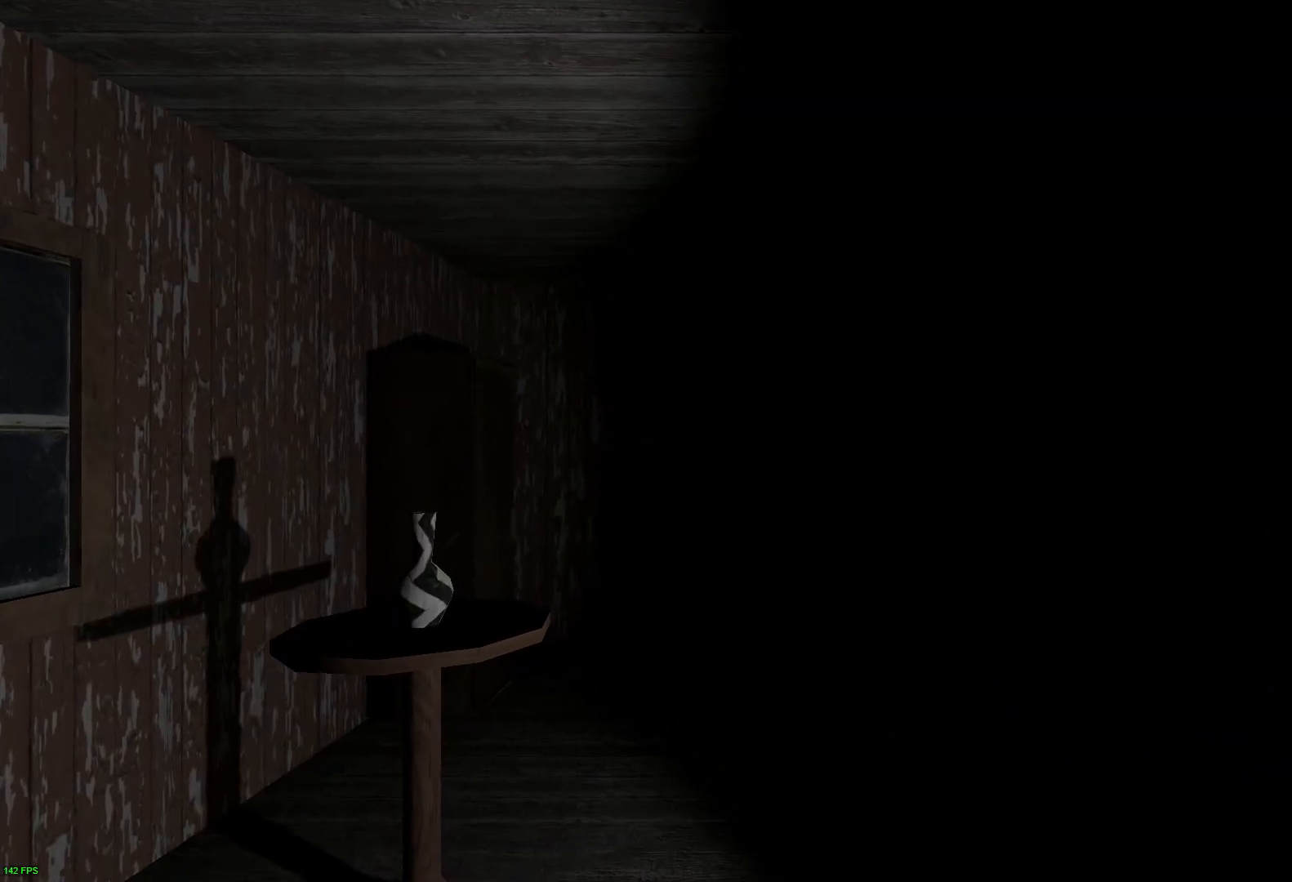
{"keys": ["w"], "events": []}
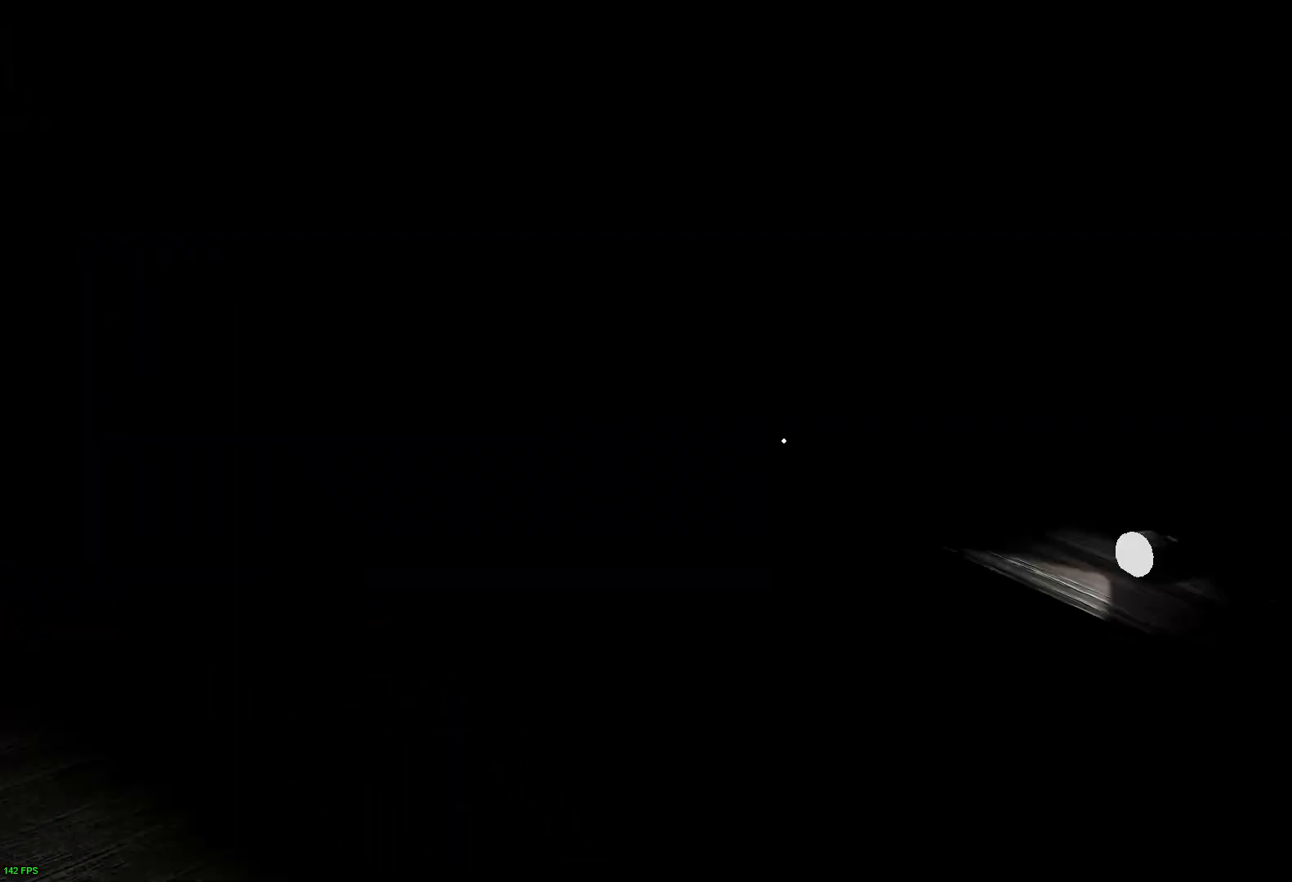
{"keys": ["e"], "events": [[117, "e", "down"], [150, "w", "up"], [200, "e", "up"], [300, "e", "down"], [417, "e", "up"], [500, "e", "down"]]}
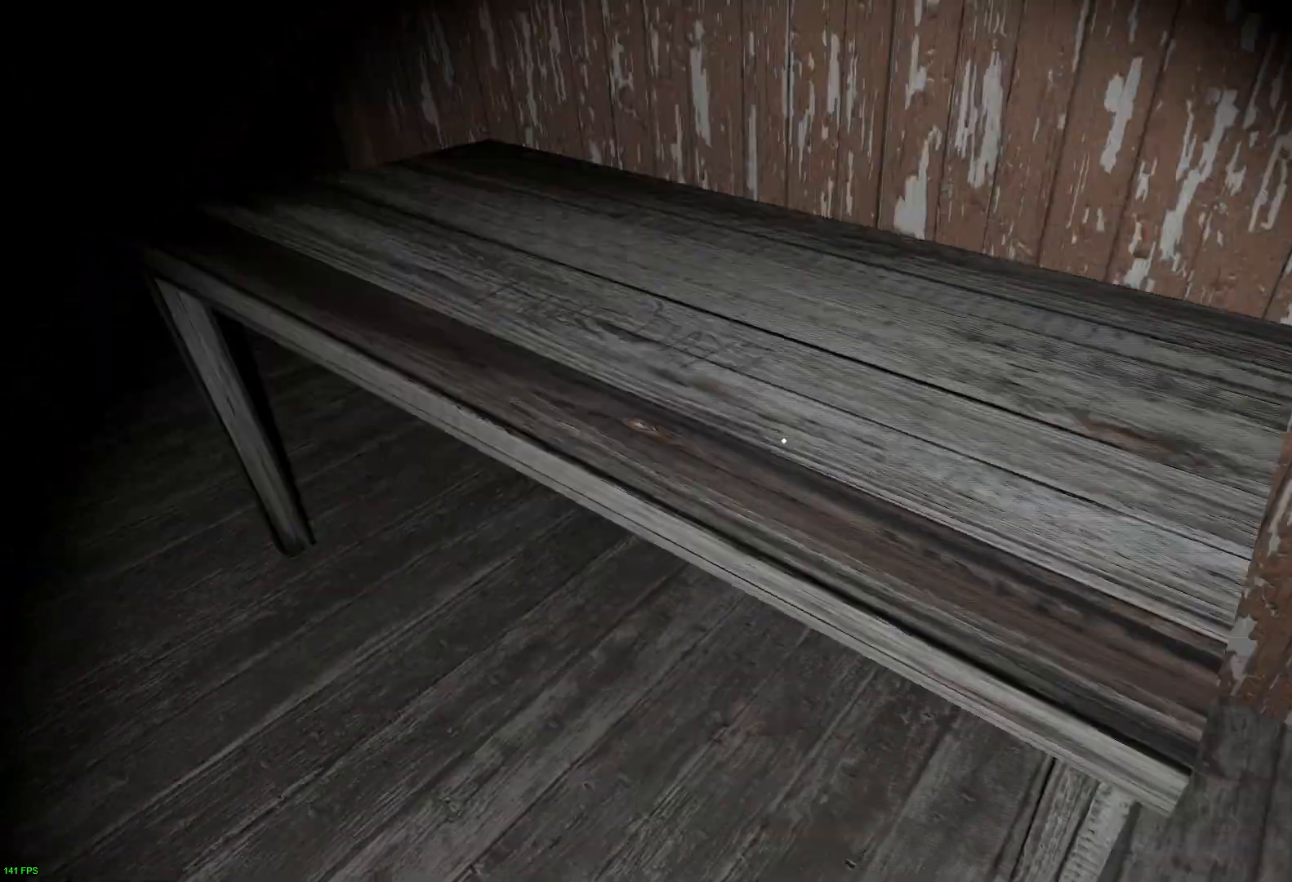
{"keys": ["w"], "events": [[17, "w", "down"], [150, "e", "up"]]}
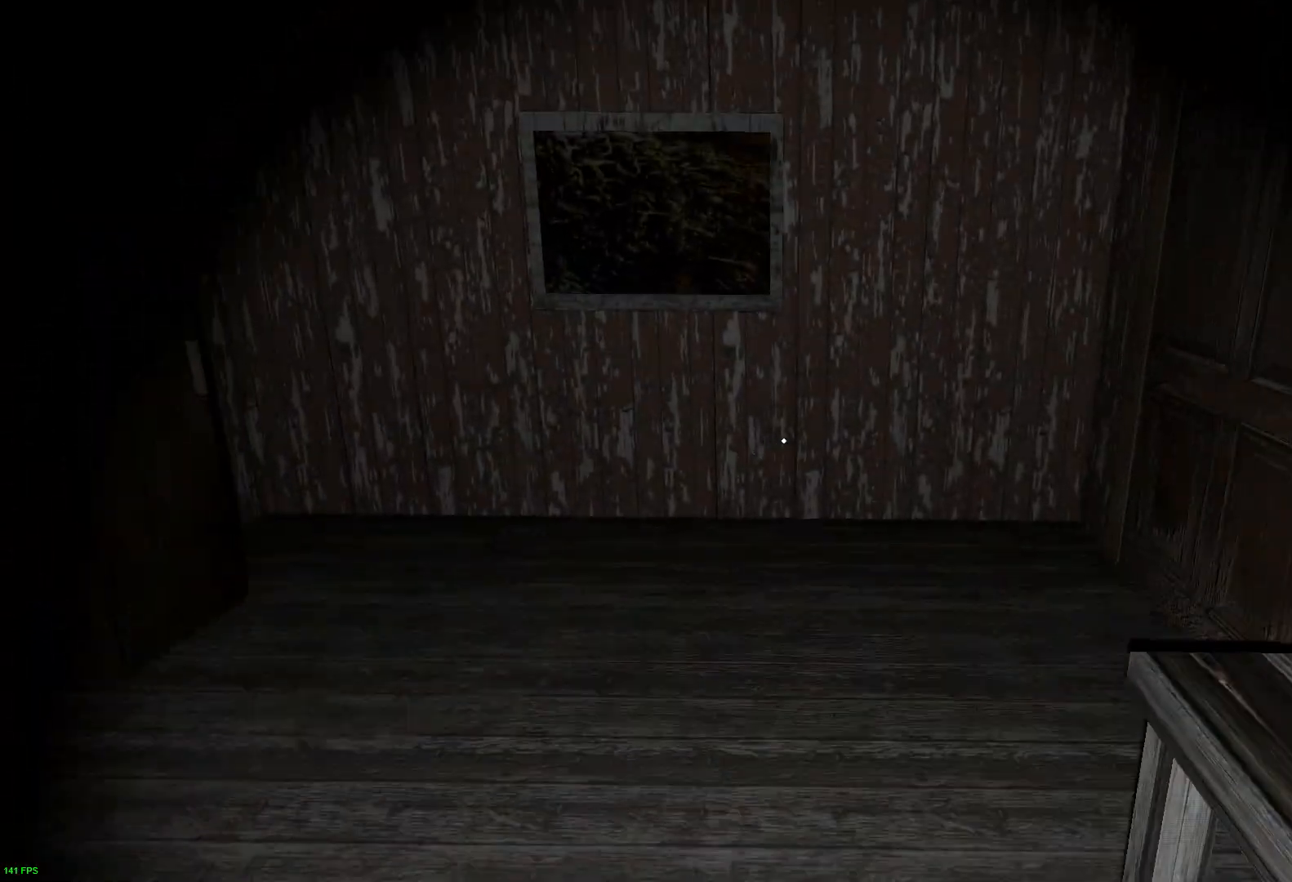
{"keys": ["w"], "events": [[400, "e", "down"], [500, "e", "up"]]}
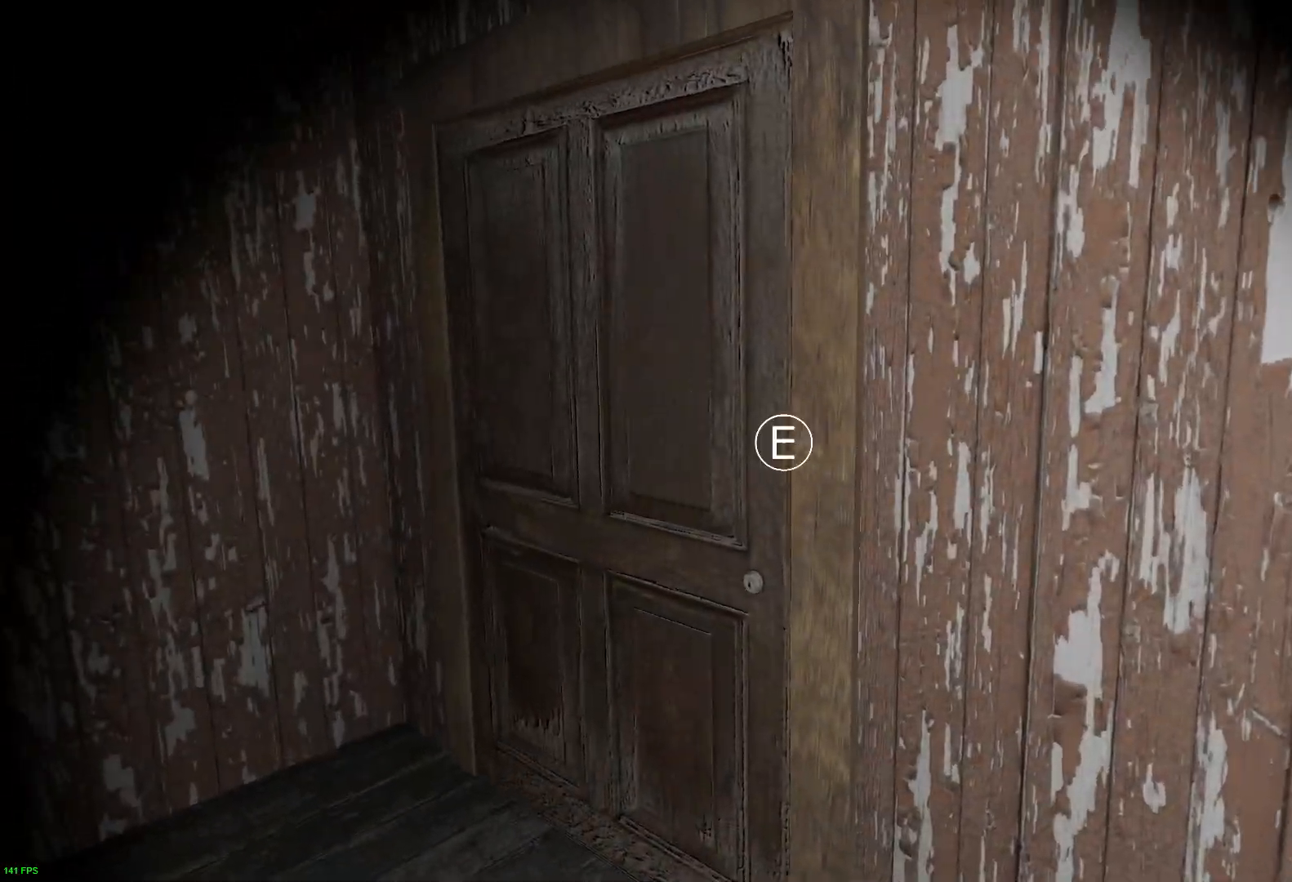
{"keys": ["d", "w"], "events": [[117, "e", "down"], [183, "e", "up"], [283, "e", "down"], [383, "e", "up"], [467, "d", "down"]]}
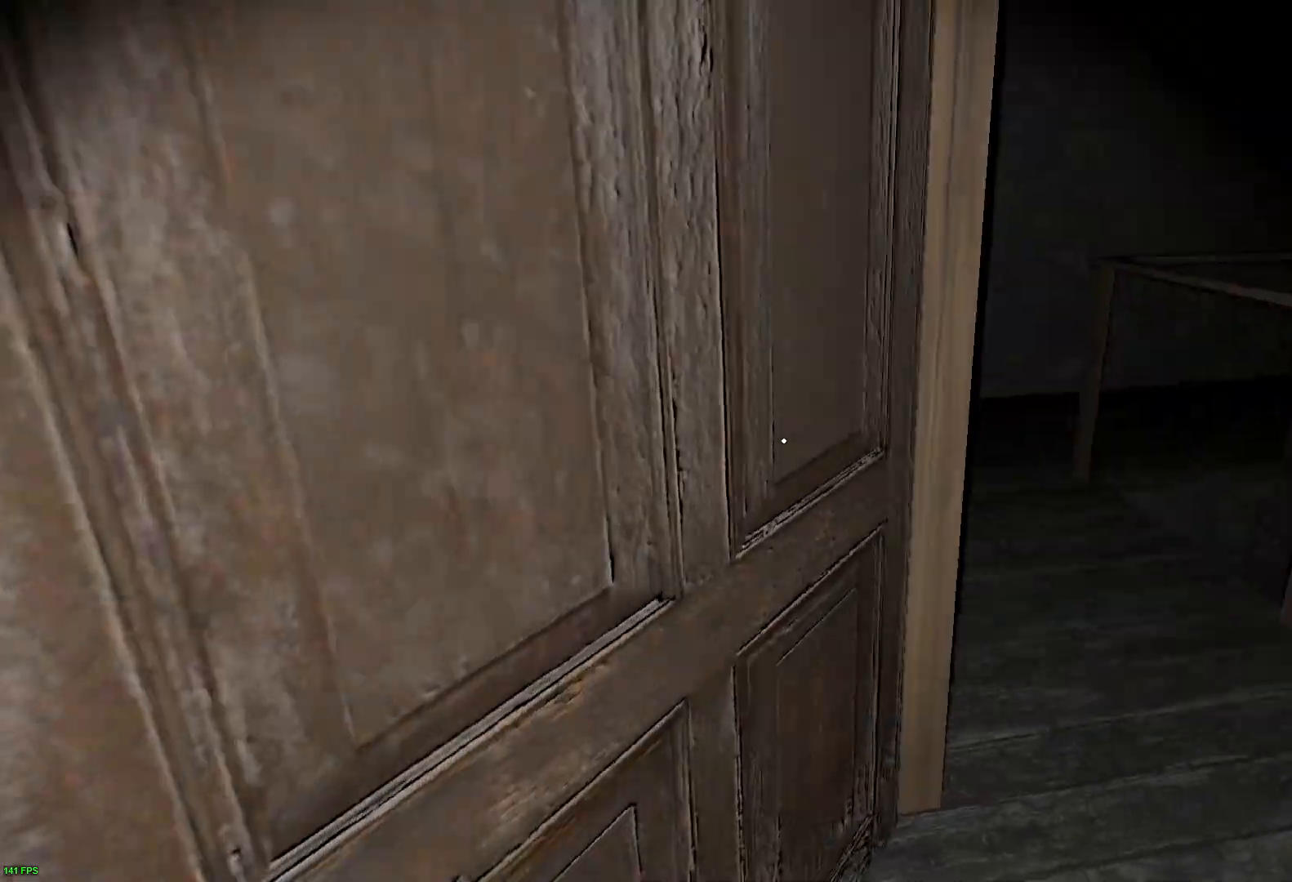
{"keys": ["d", "e"], "events": [[167, "w", "up"], [283, "e", "down"], [383, "e", "up"], [483, "e", "down"]]}
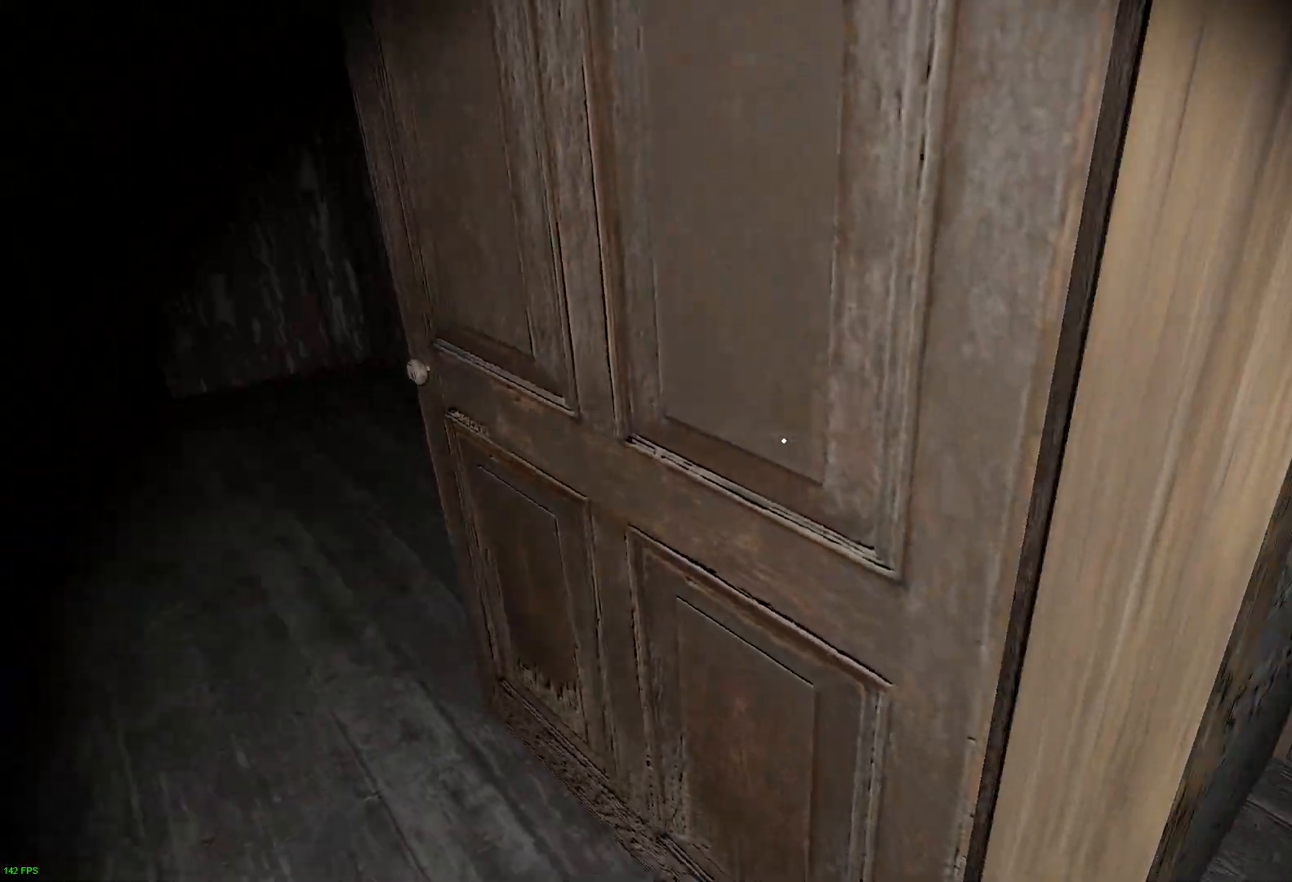
{"keys": ["w"], "events": [[83, "e", "up"], [167, "e", "down"], [283, "e", "up"], [367, "w", "down"], [500, "d", "up"]]}
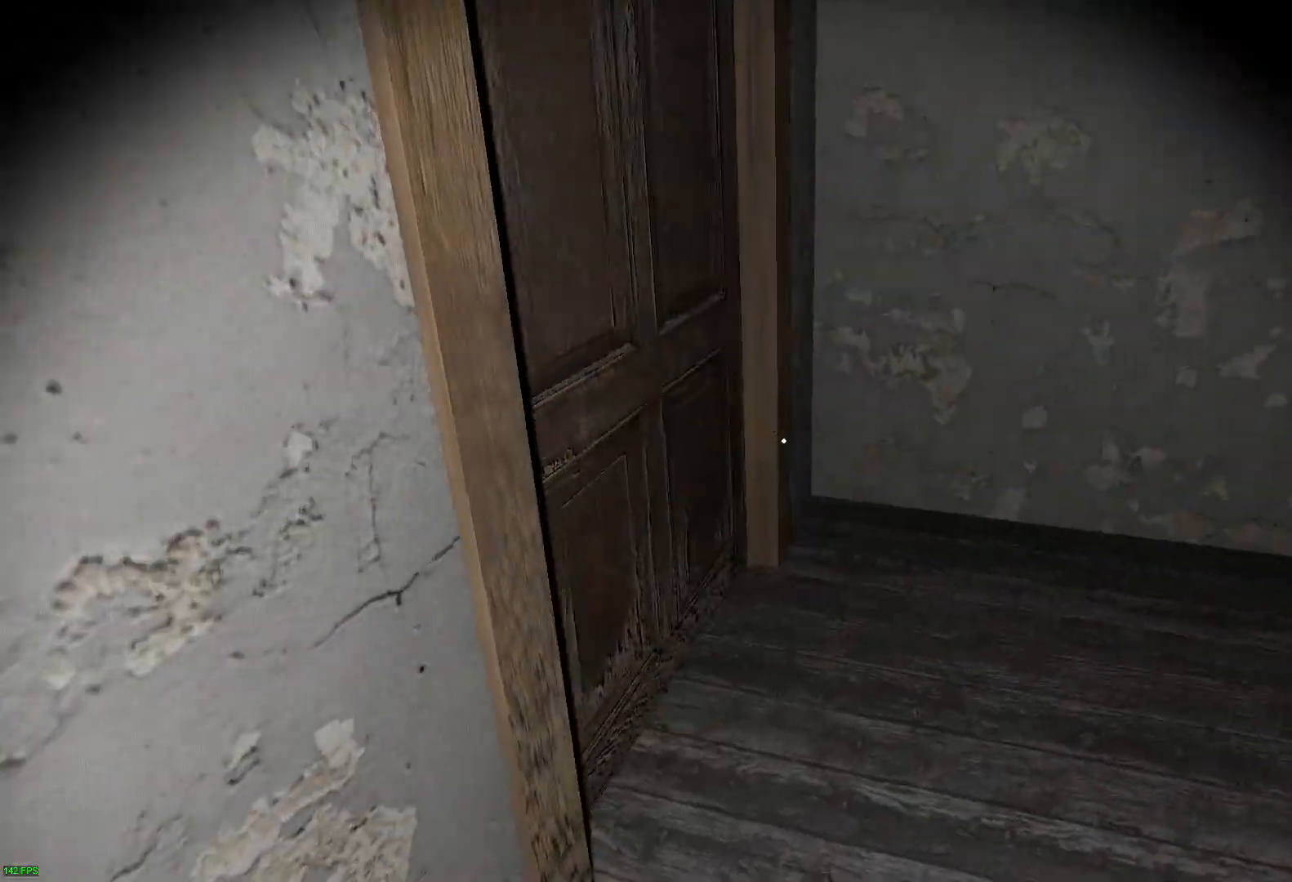
{"keys": ["w"], "events": [[117, "e", "down"], [233, "e", "up"], [317, "e", "down"], [433, "e", "up"]]}
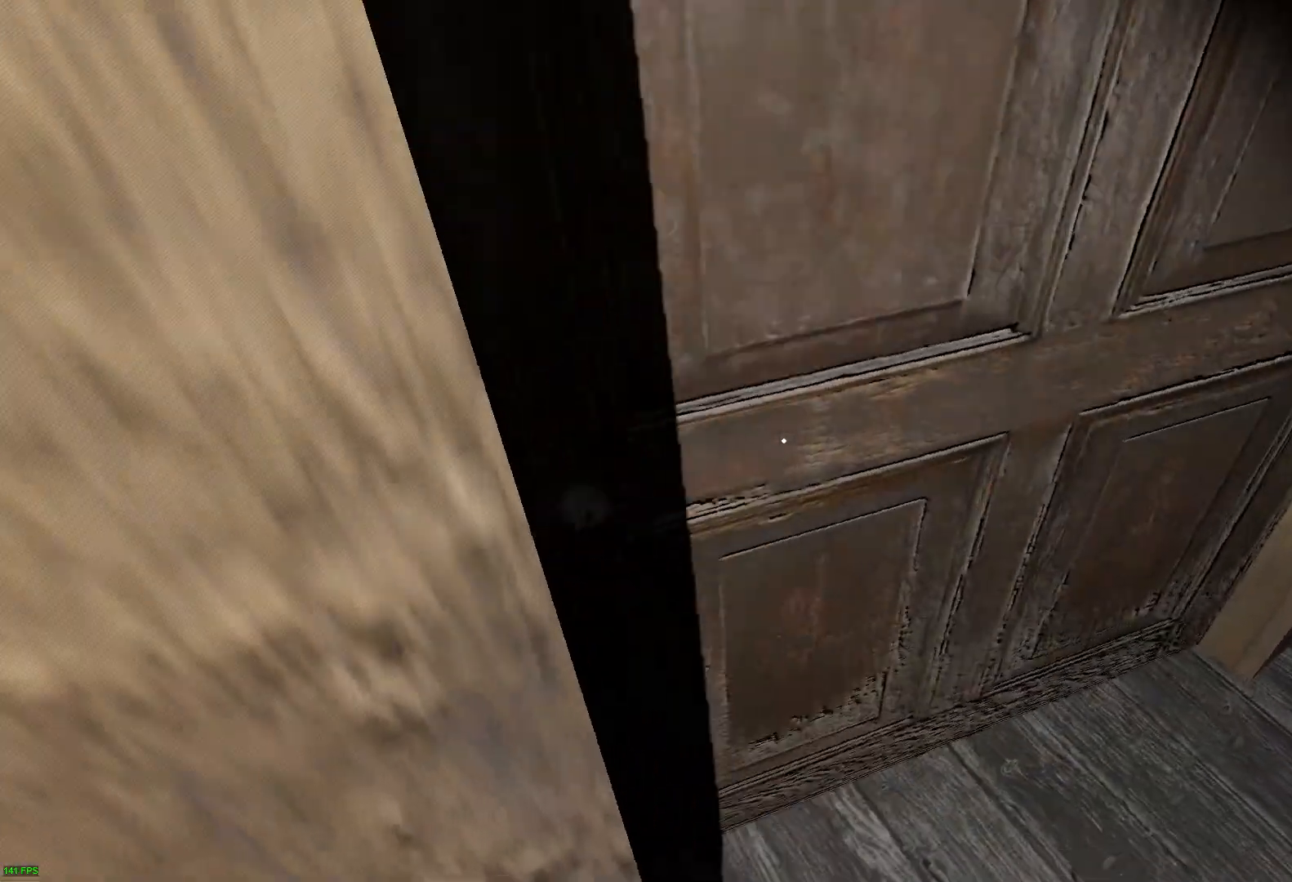
{"keys": ["a"], "events": [[217, "a", "down"], [317, "w", "up"]]}
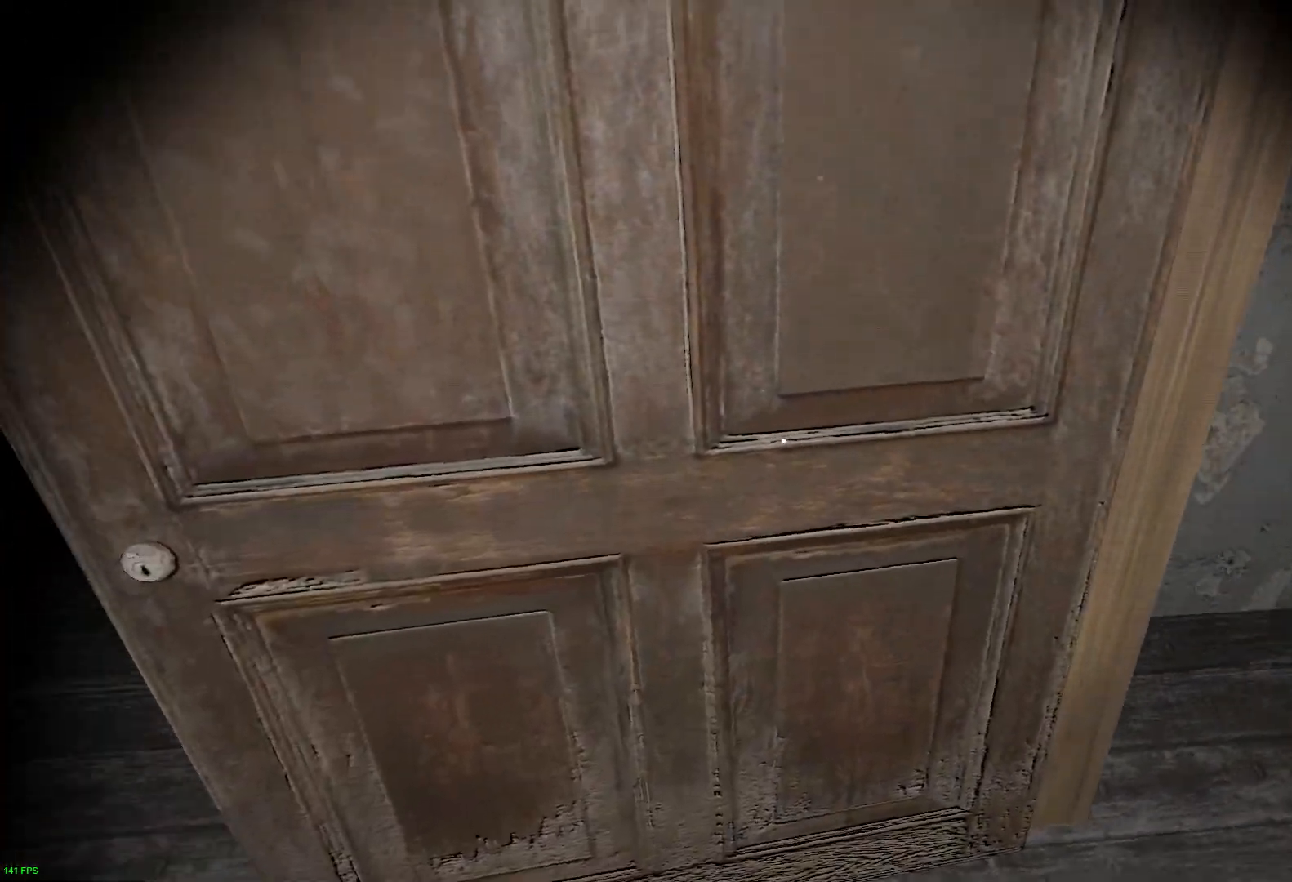
{"keys": [], "events": [[117, "e", "down"], [200, "e", "up"], [267, "a", "up"]]}
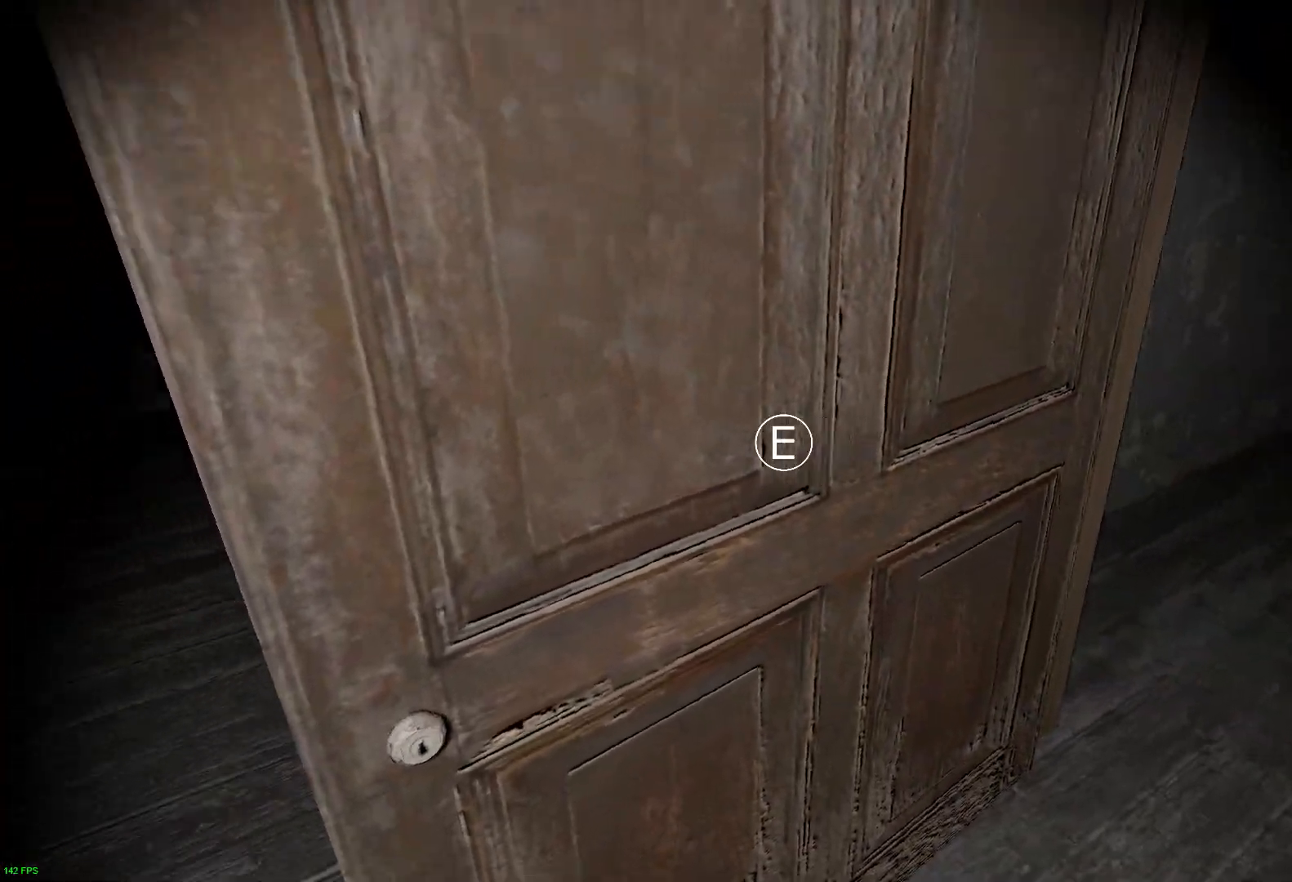
{"keys": ["w"], "events": [[33, "e", "down"], [83, "a", "down"], [117, "w", "down"], [167, "e", "up"], [183, "a", "up"]]}
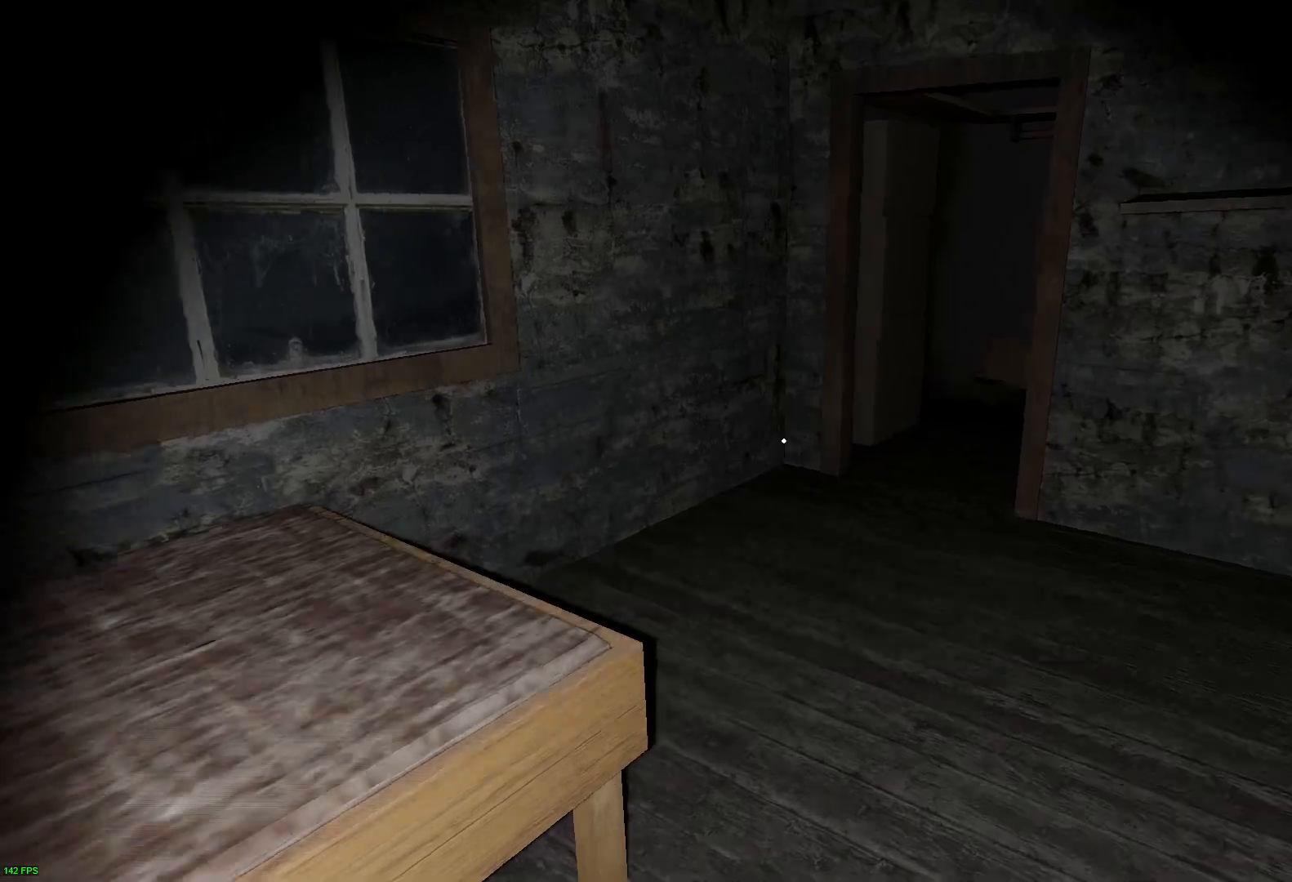
{"keys": ["w"], "events": []}
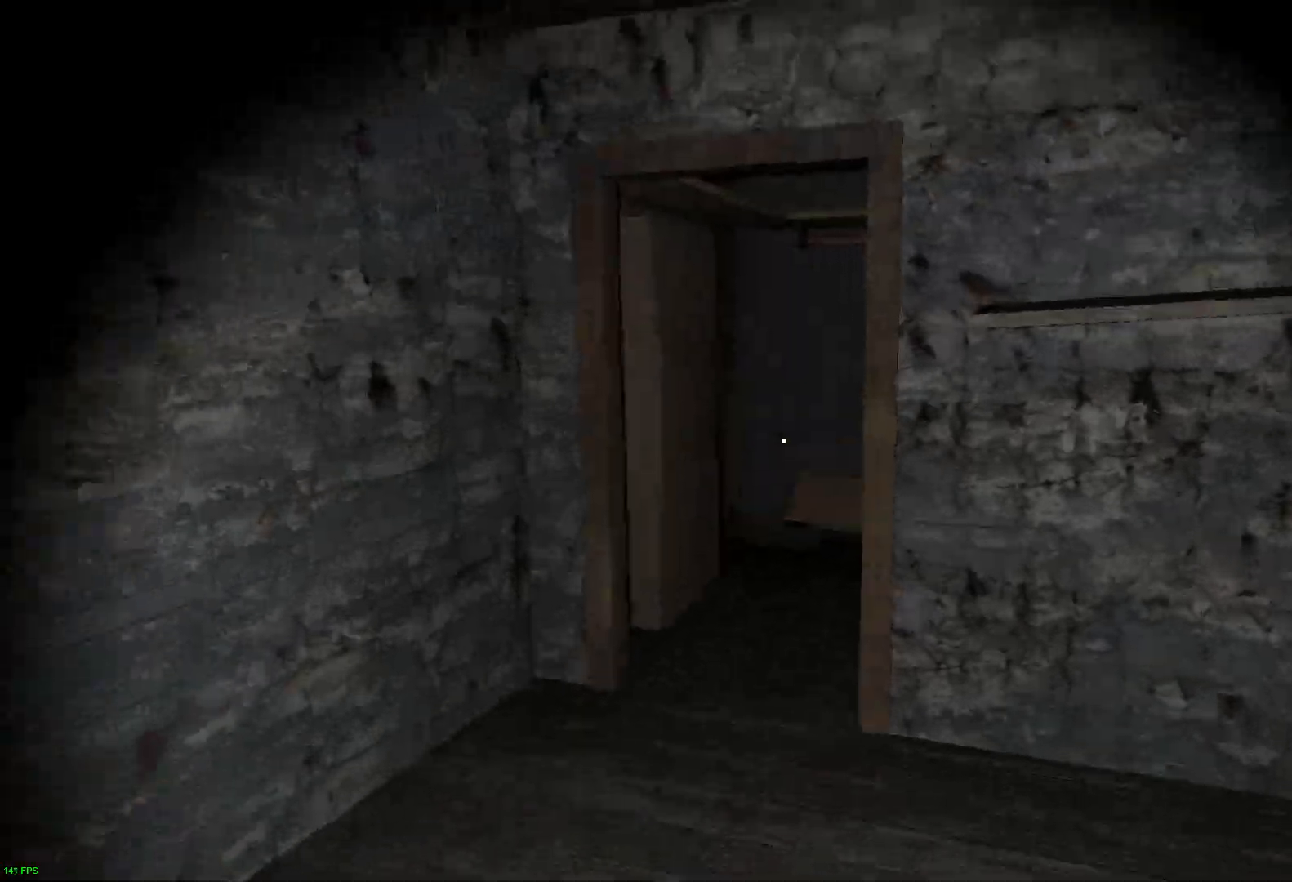
{"keys": ["w"], "events": []}
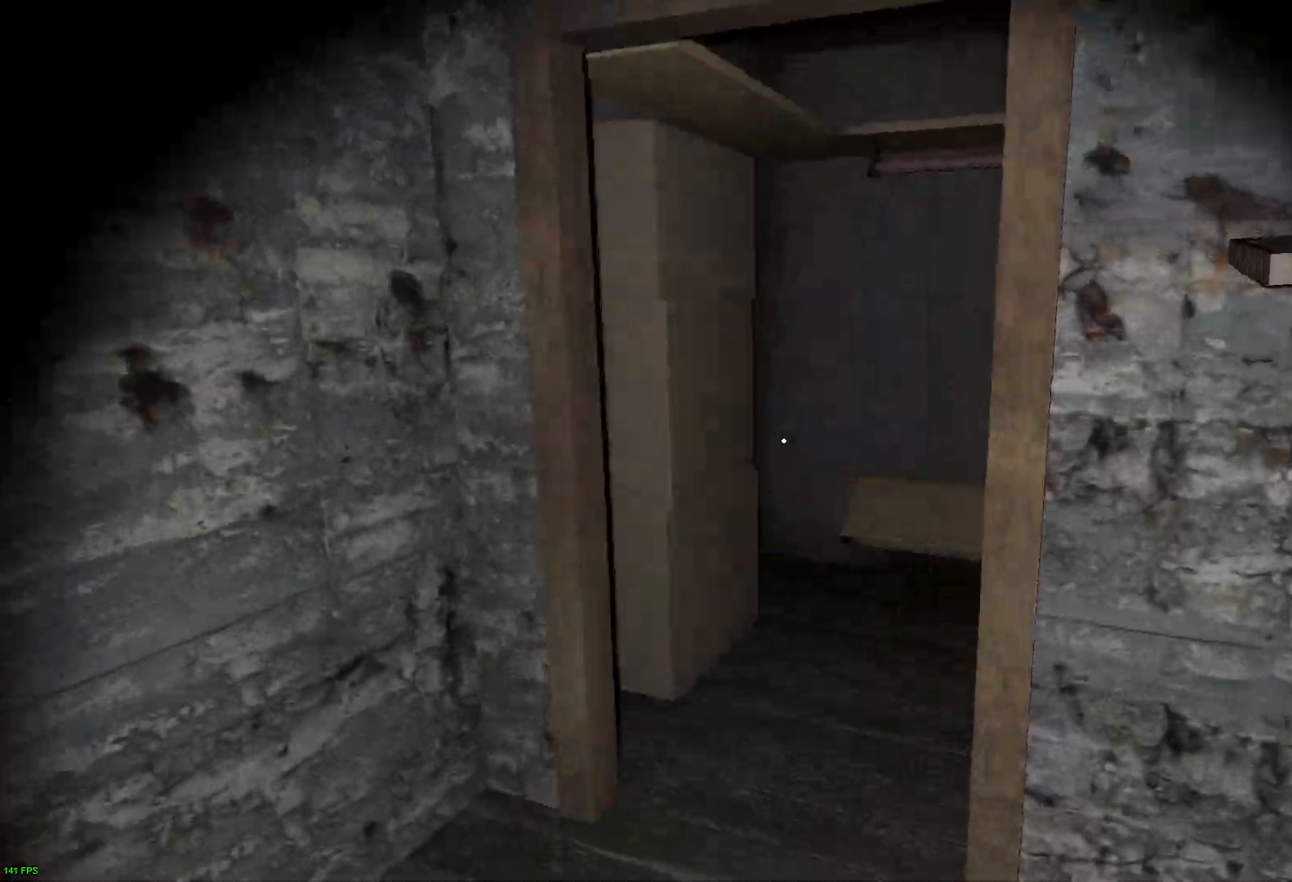
{"keys": ["w"], "events": []}
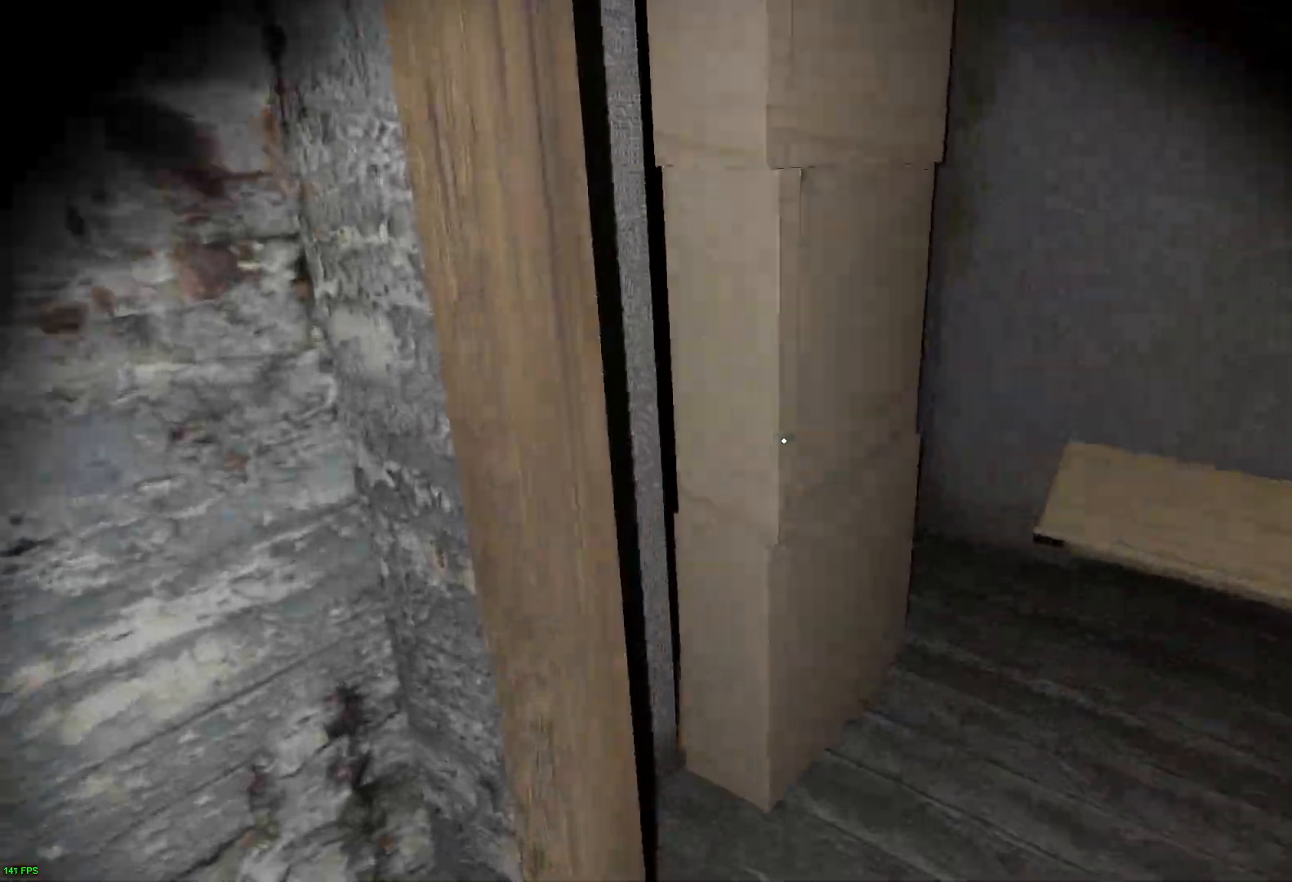
{"keys": ["d", "w"], "events": [[500, "d", "down"]]}
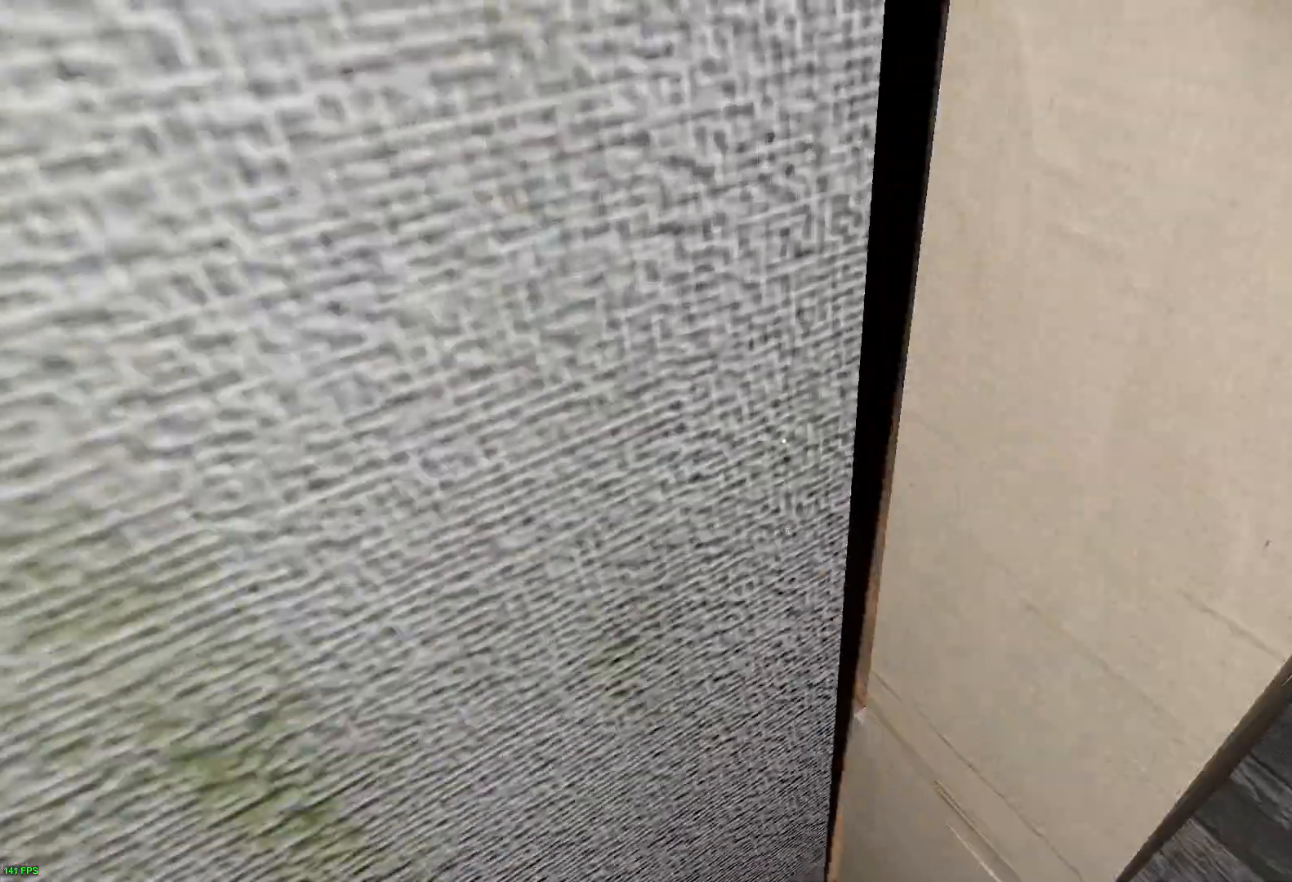
{"keys": ["d", "w"], "events": [[17, "w", "up"], [300, "w", "down"], [317, "d", "up"], [500, "d", "down"]]}
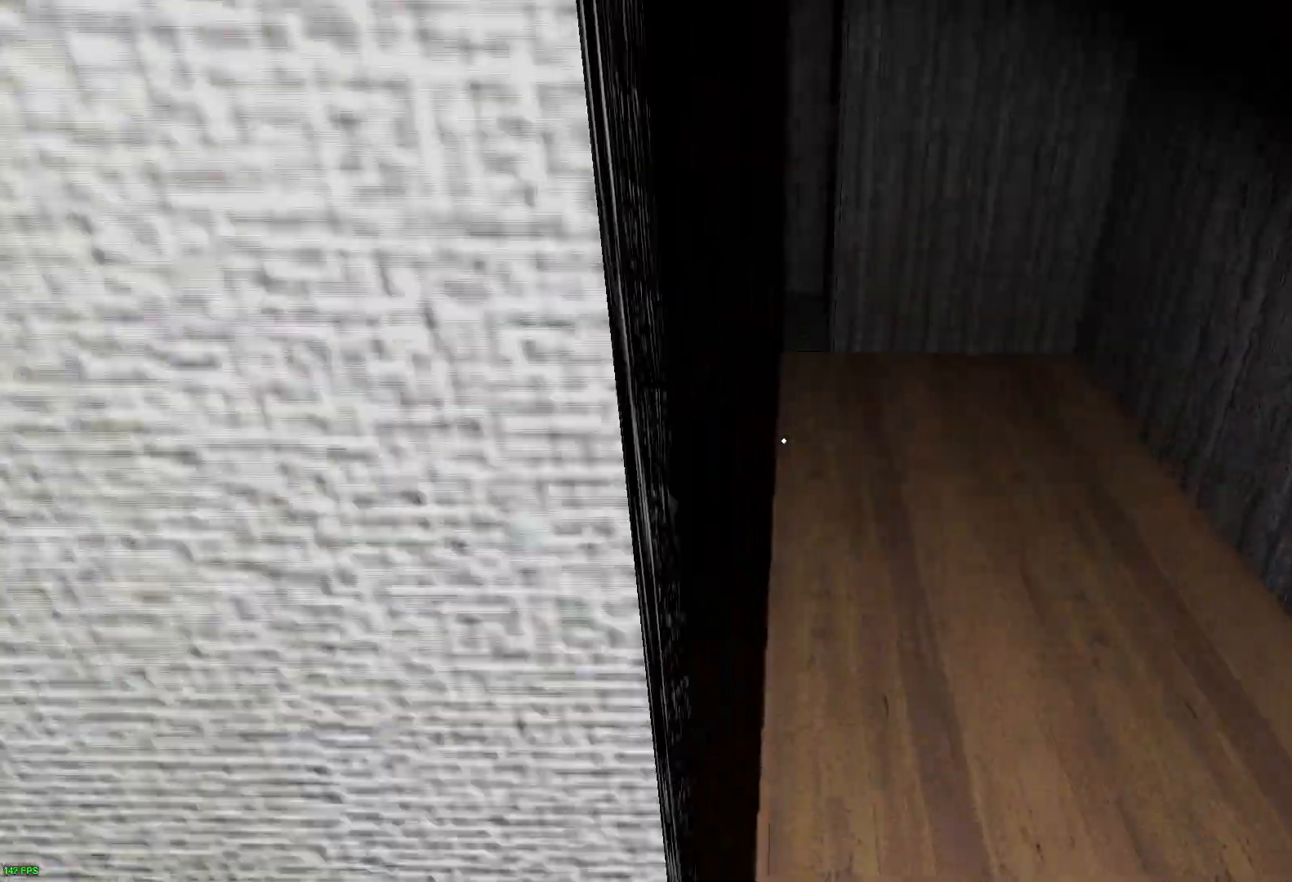
{"keys": [], "events": [[283, "d", "up"], [367, "w", "up"], [400, "e", "down"], [500, "e", "up"]]}
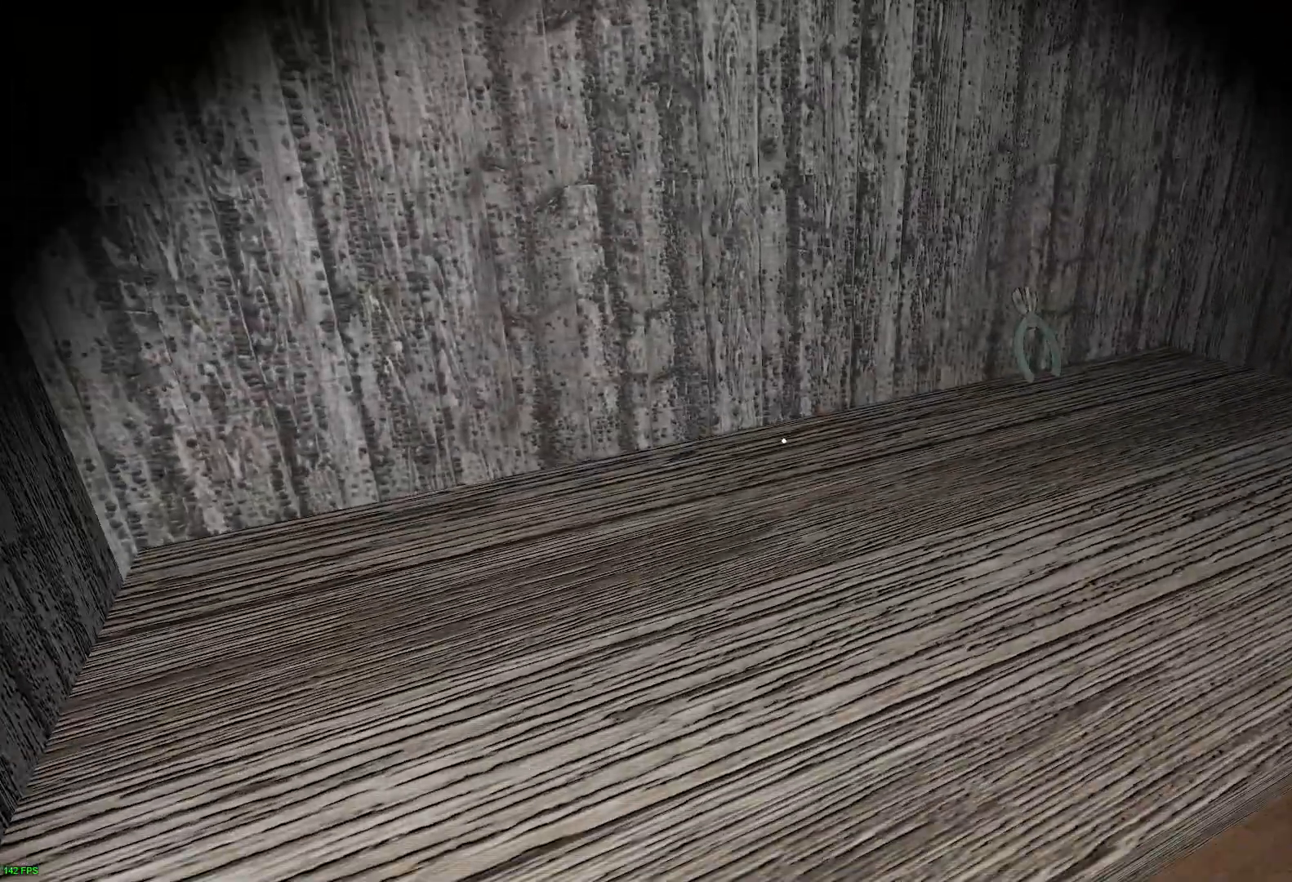
{"keys": ["a", "e"], "events": [[100, "e", "down"], [183, "e", "up"], [283, "e", "down"], [367, "e", "up"], [467, "e", "down"], [483, "a", "down"]]}
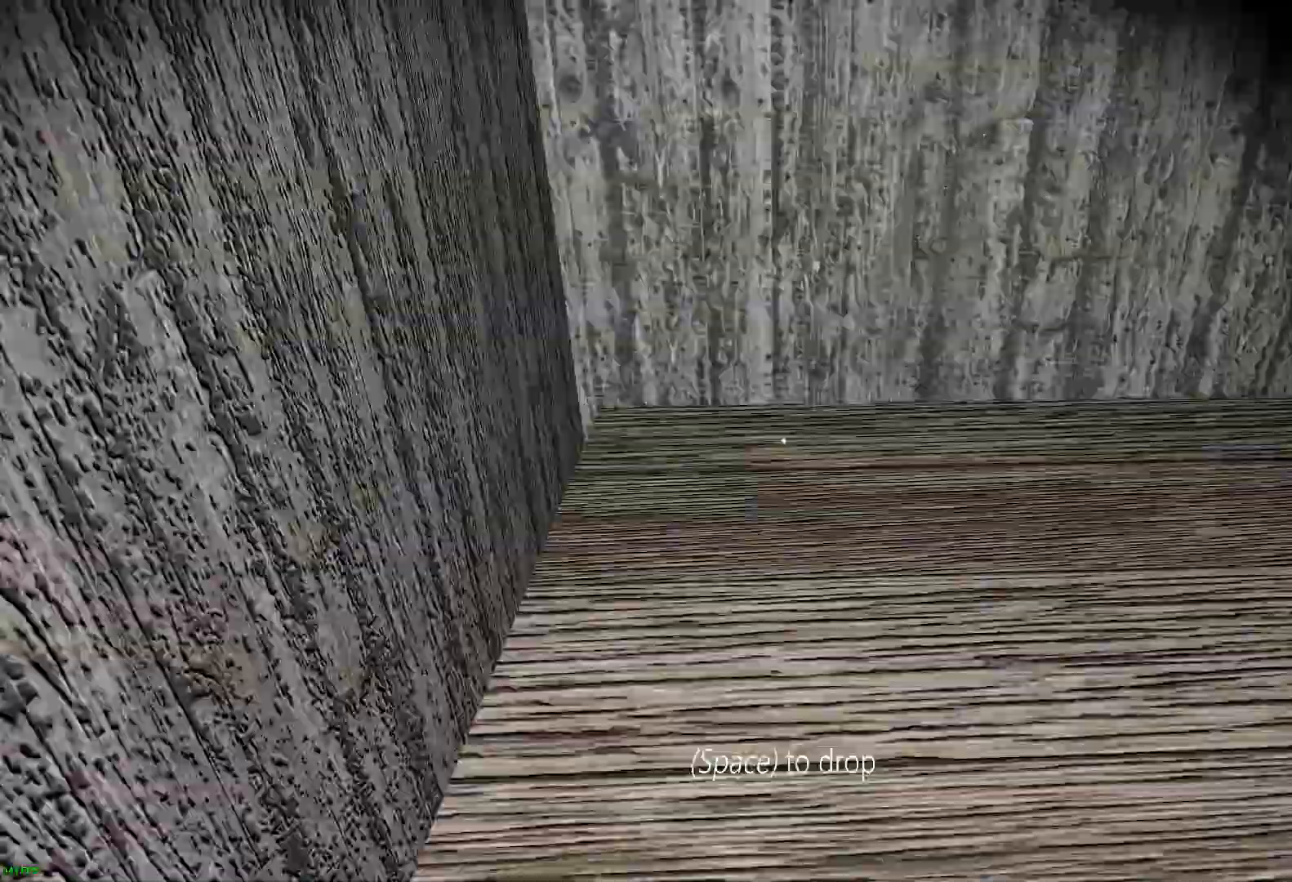
{"keys": ["a", "w"], "events": [[67, "e", "up"], [117, "w", "down"], [150, "a", "up"], [500, "a", "down"]]}
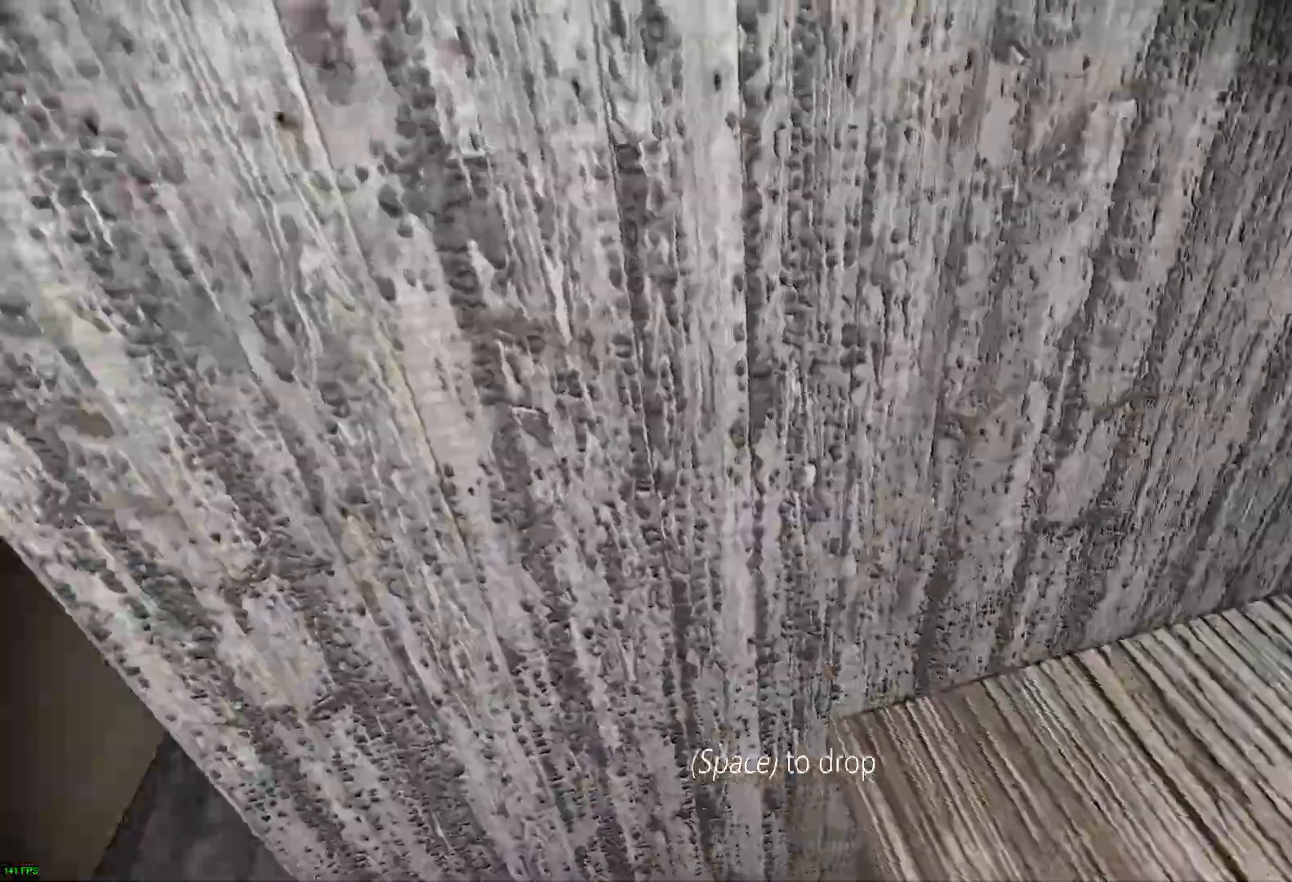
{"keys": ["w"], "events": [[267, "a", "up"]]}
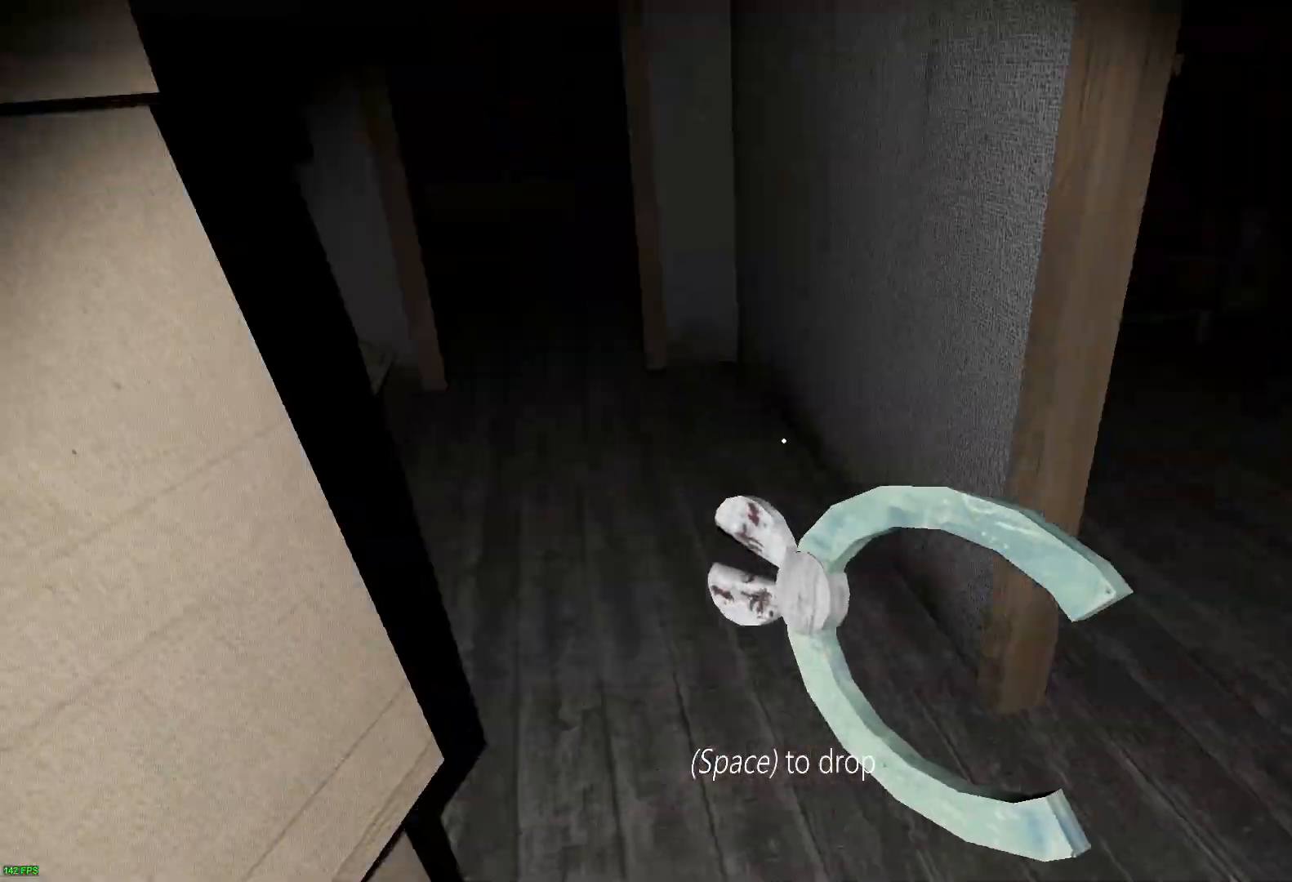
{"keys": ["w"], "events": []}
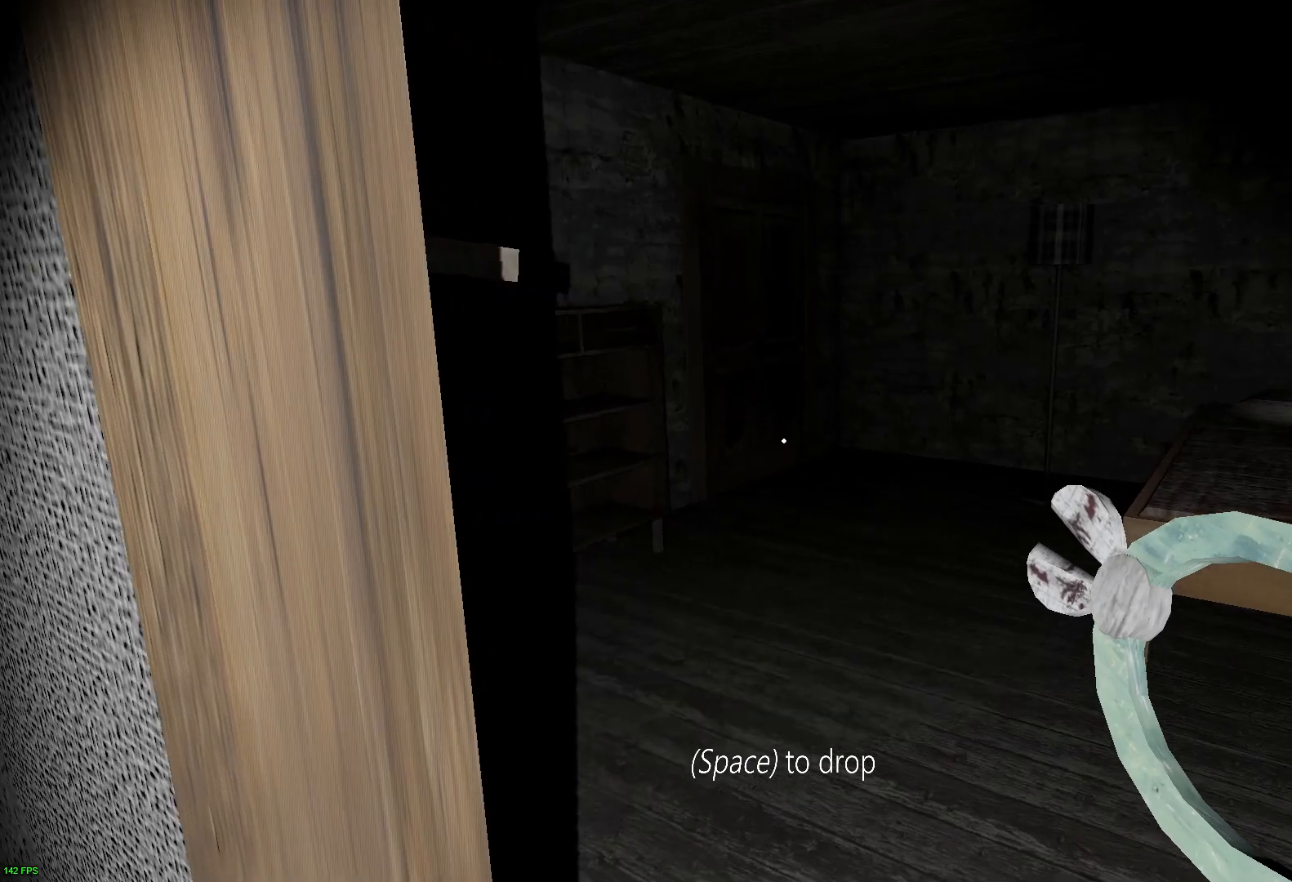
{"keys": ["w"], "events": []}
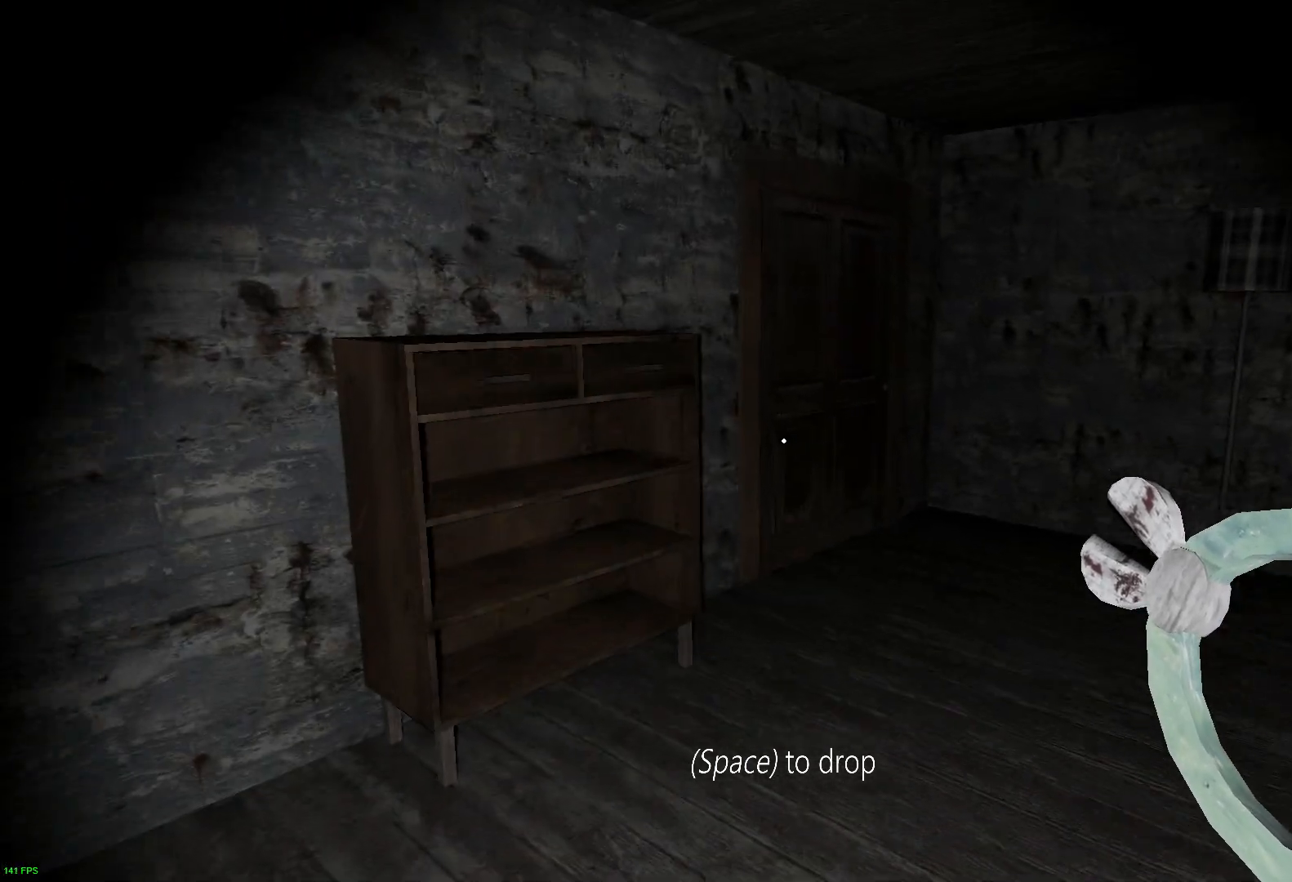
{"keys": ["w"], "events": []}
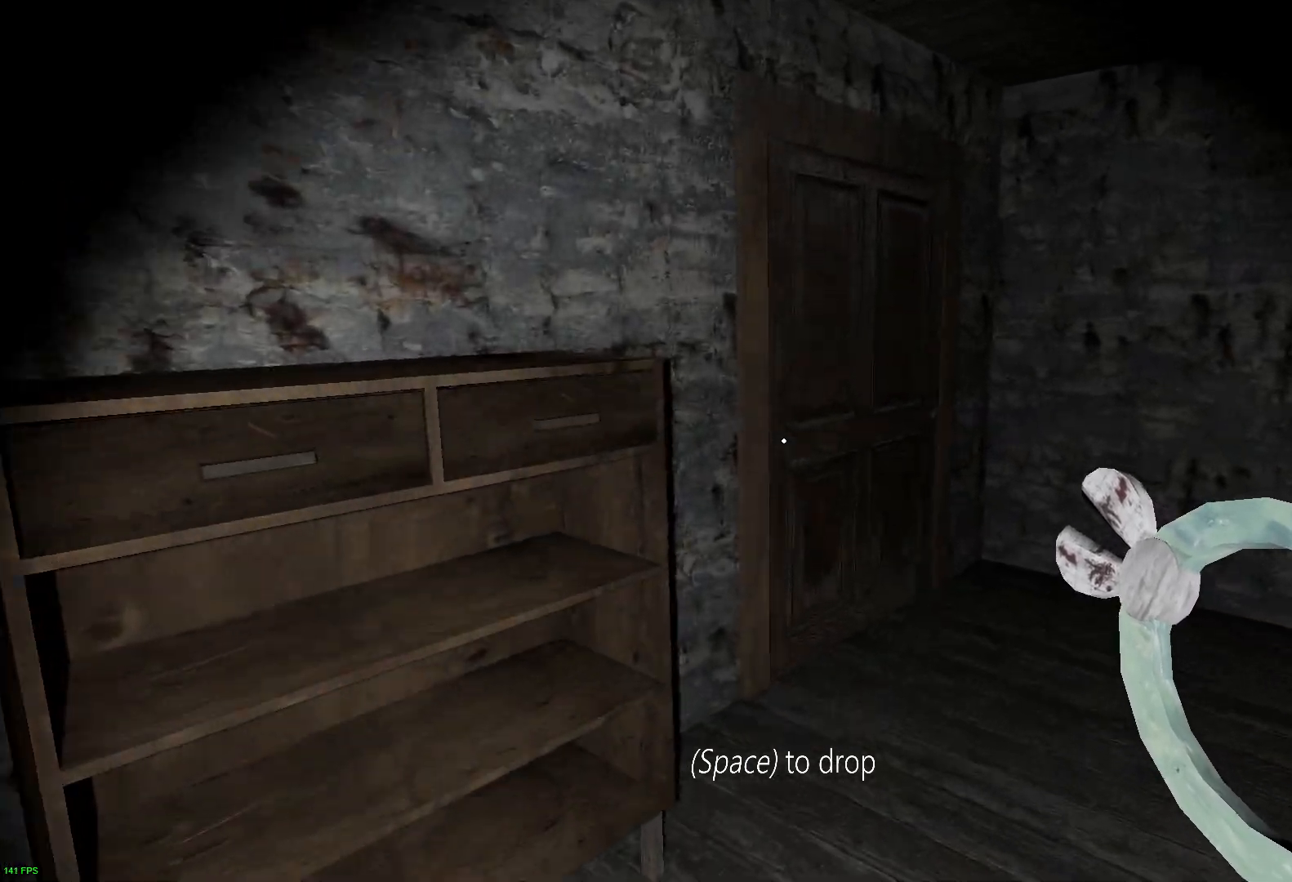
{"keys": ["w"], "events": []}
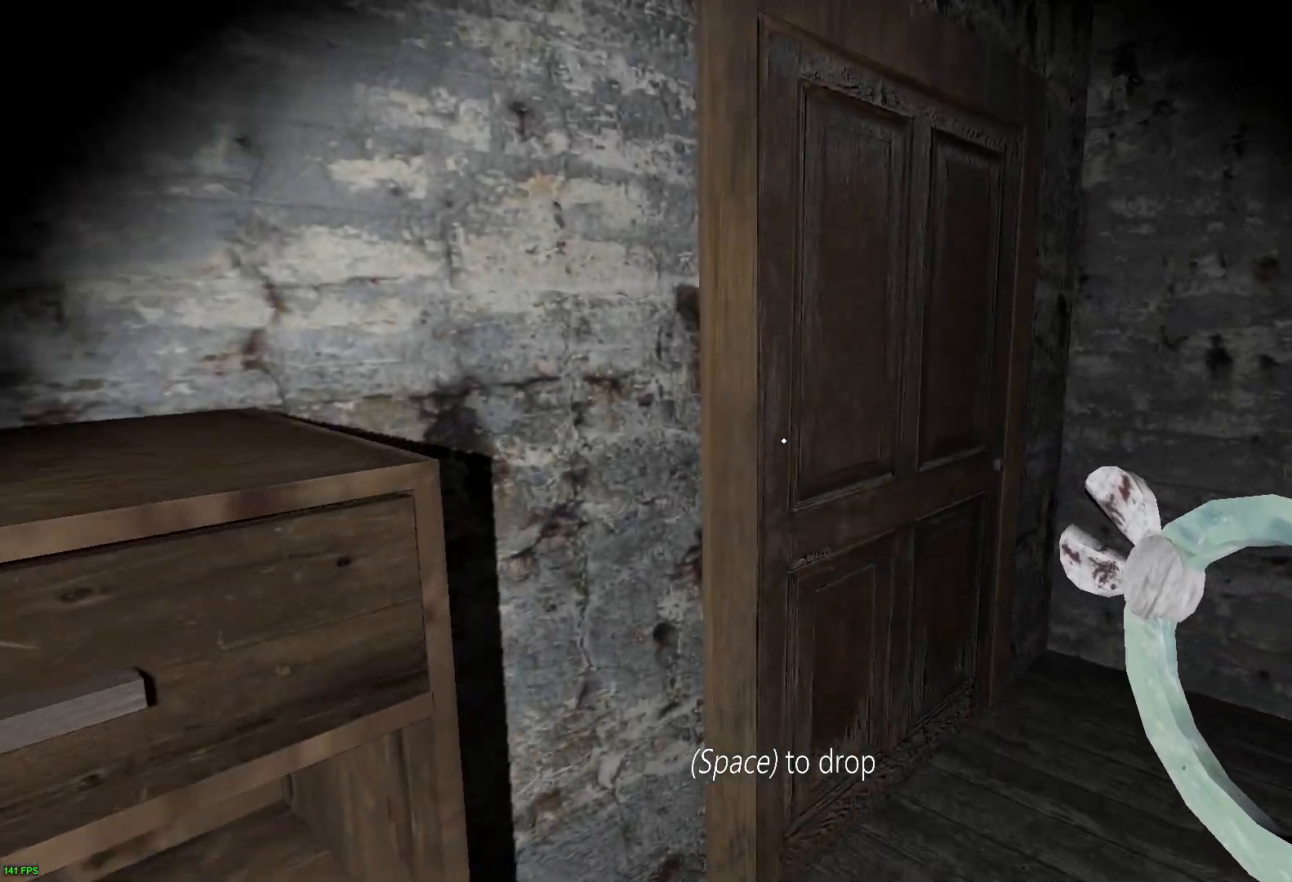
{"keys": ["a", "w"], "events": [[183, "e", "down"], [300, "e", "up"], [333, "a", "down"]]}
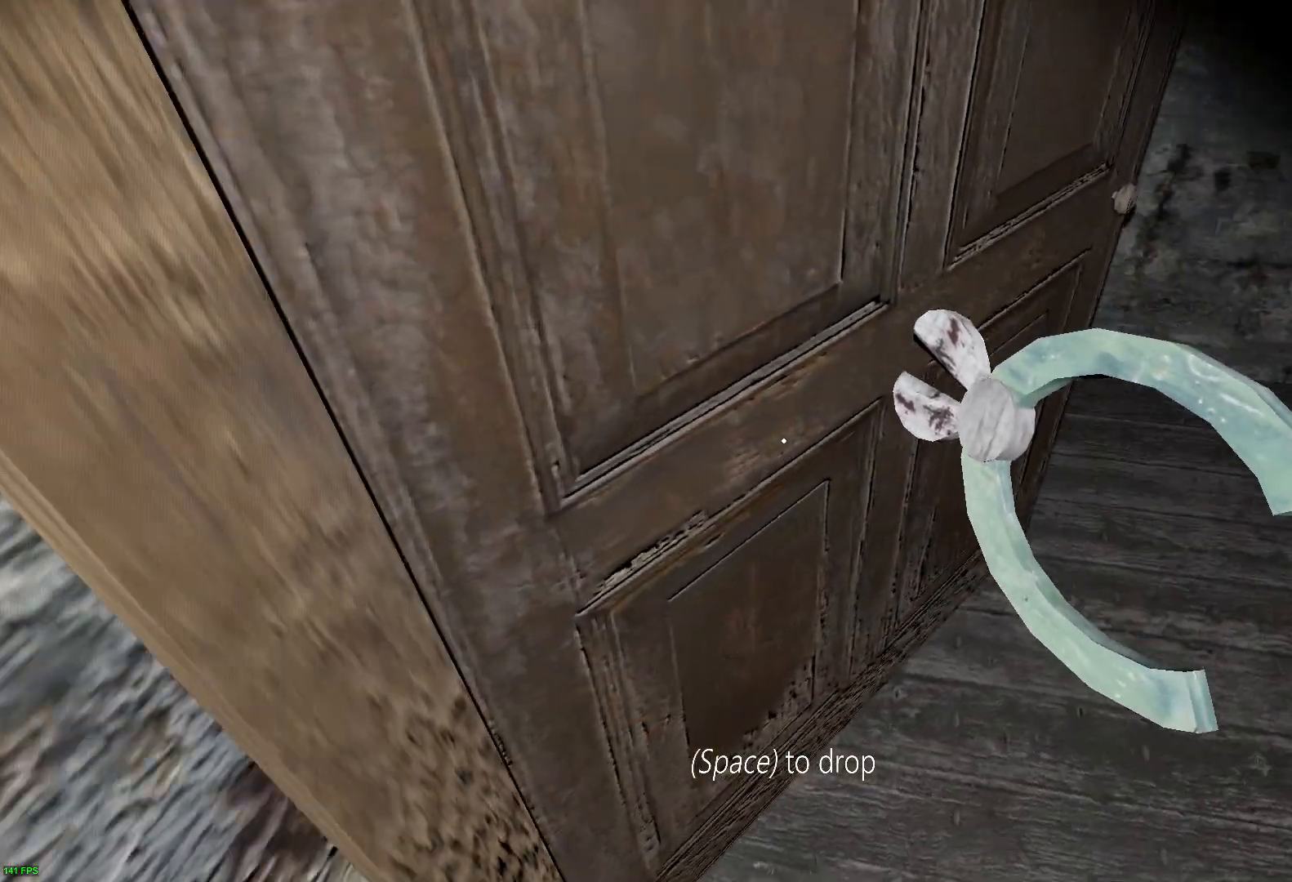
{"keys": [], "events": [[67, "a", "up"], [67, "w", "up"]]}
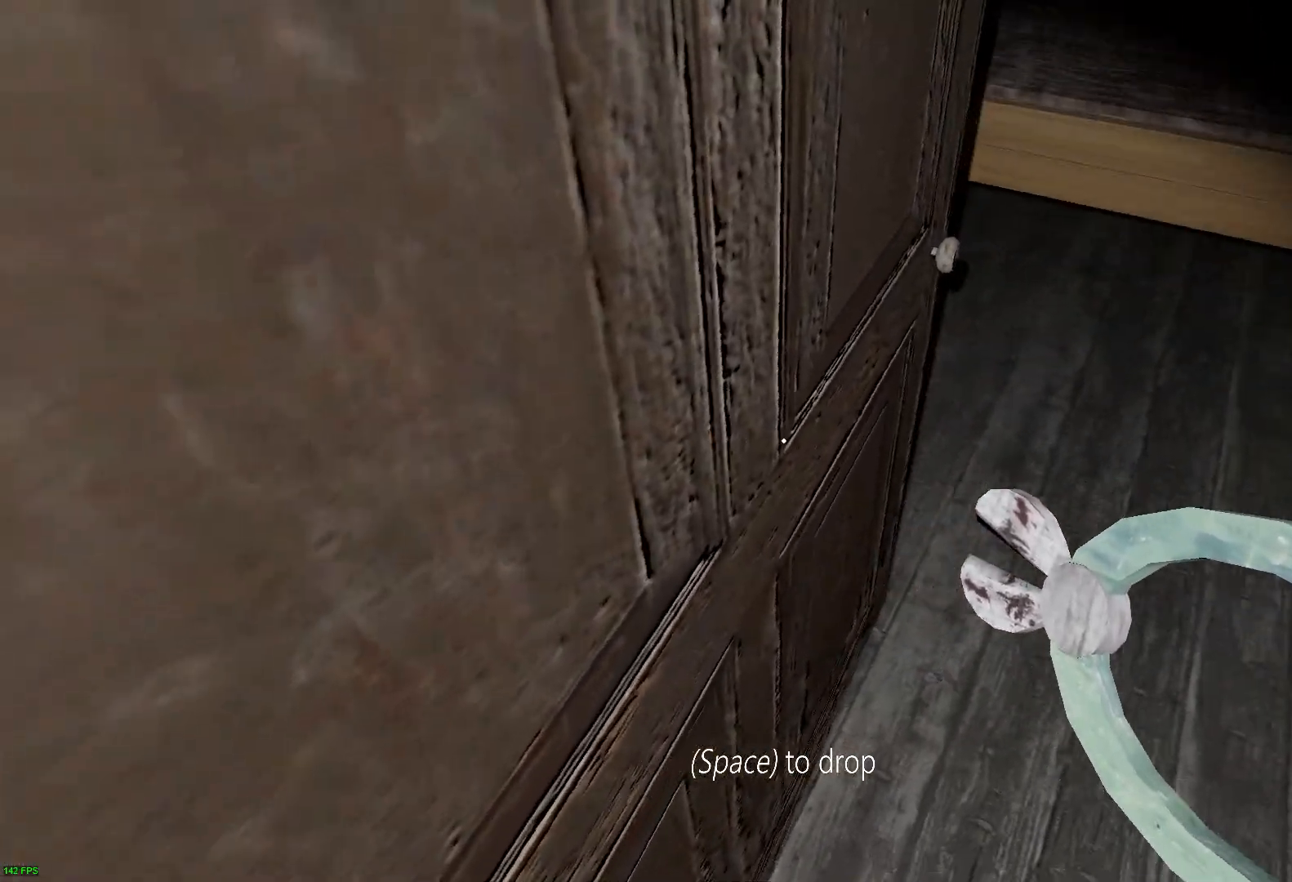
{"keys": ["a"], "events": [[500, "a", "down"]]}